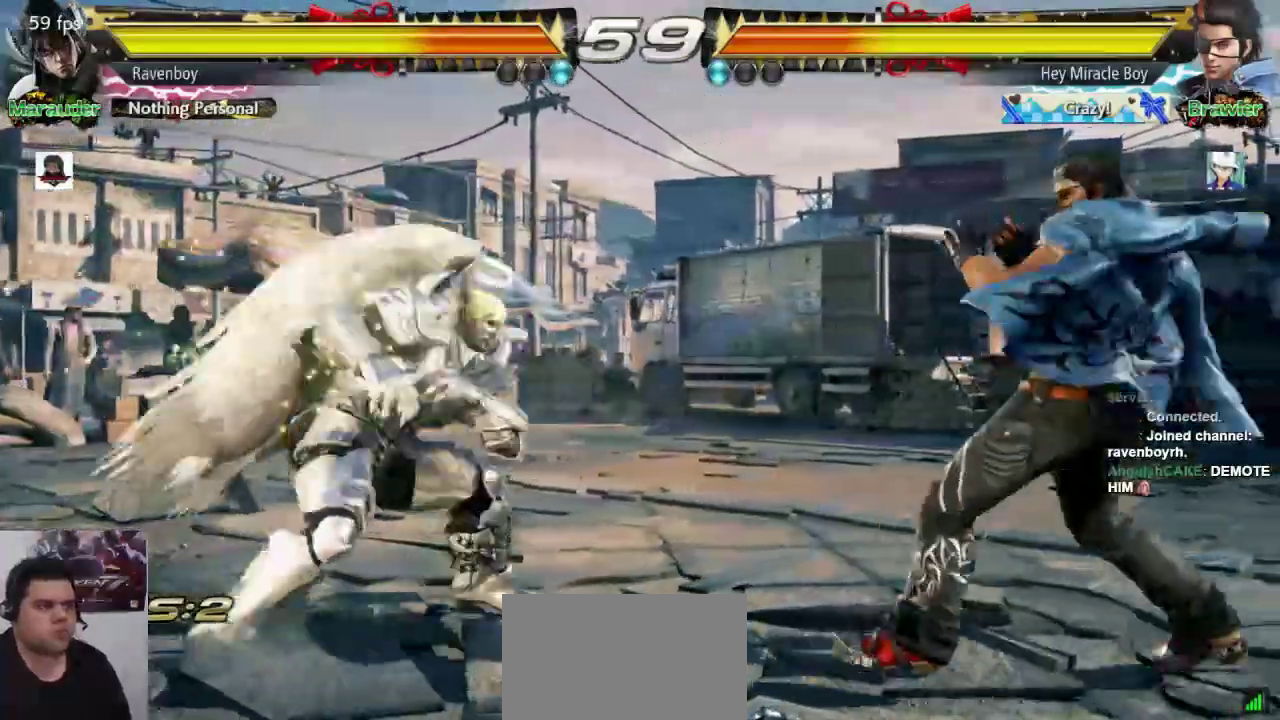
Gameplay with a controller (arcade stick); each line is a JSON object with the inputs held at the frame after it (dt_ms = milliseconds from this image to that frame). "events" lists button and stick changes between this image and that frame as [ms after this image, input, new state], when the widget could be followed in between. Not read: L3 R3.
{"dt_ms": 500, "buttons": [], "left_stick": "center", "events": []}
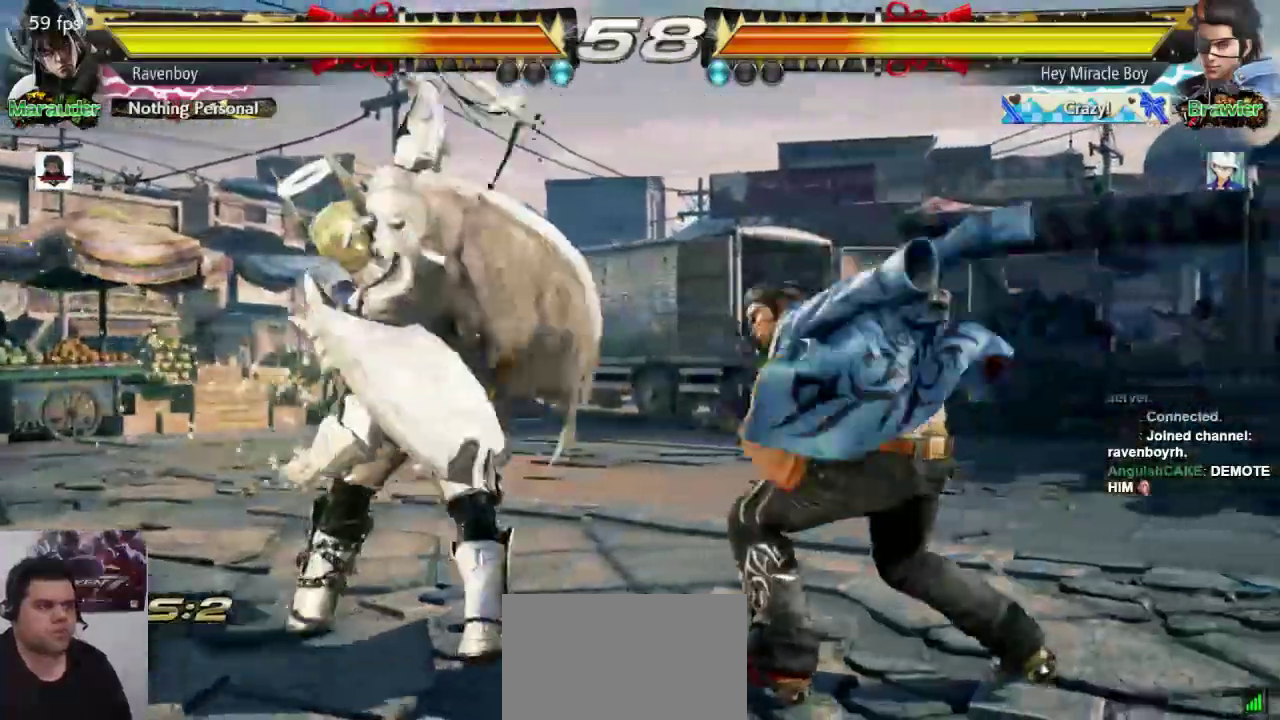
{"dt_ms": 500, "buttons": [], "left_stick": "left", "events": [[133, "left_stick", "left"]]}
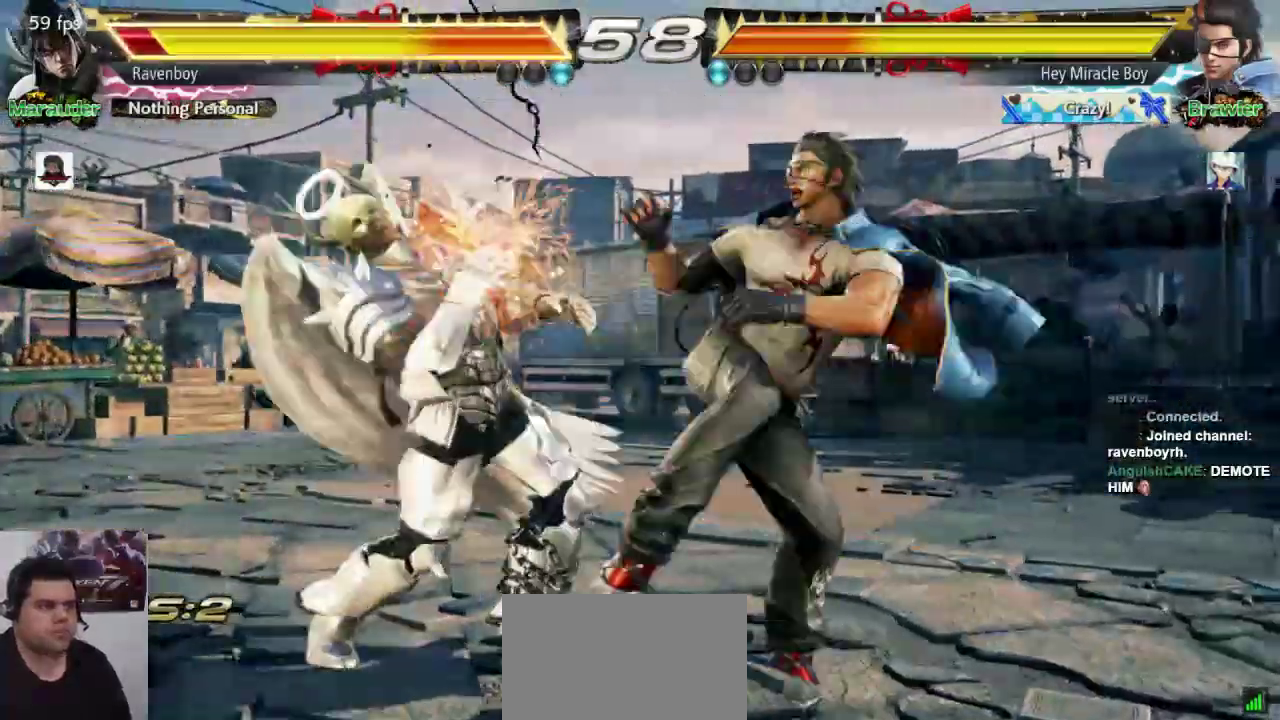
{"dt_ms": 500, "buttons": [], "left_stick": "down-left", "events": [[267, "left_stick", "down-left"]]}
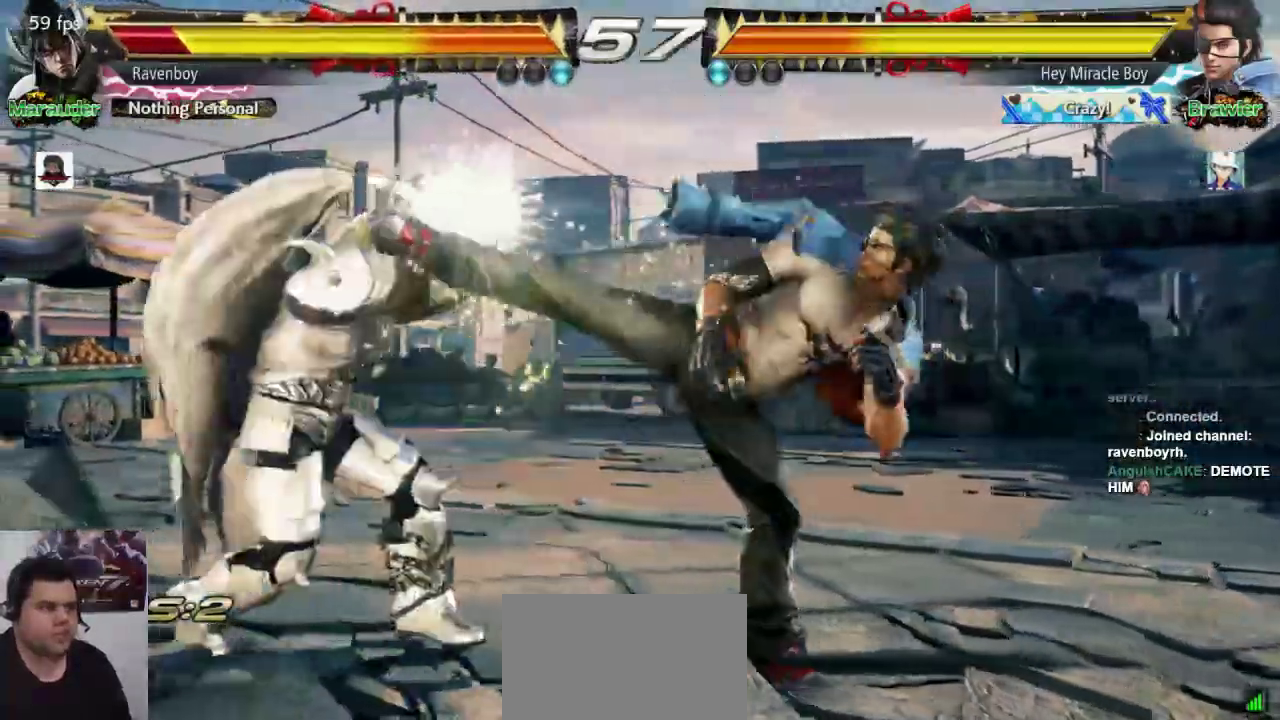
{"dt_ms": 500, "buttons": [], "left_stick": "center", "events": [[350, "CROSS", "down"], [350, "left_stick", "center"], [450, "CROSS", "up"]]}
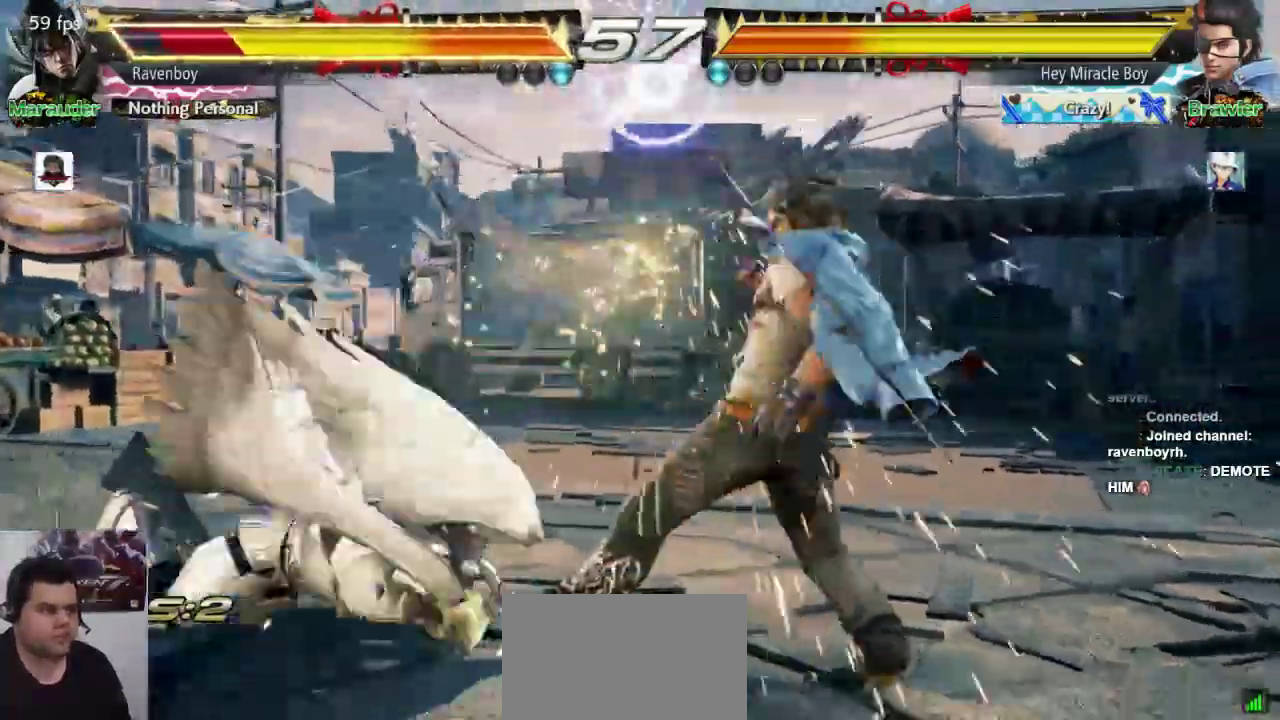
{"dt_ms": 500, "buttons": [], "left_stick": "left", "events": [[417, "left_stick", "left"]]}
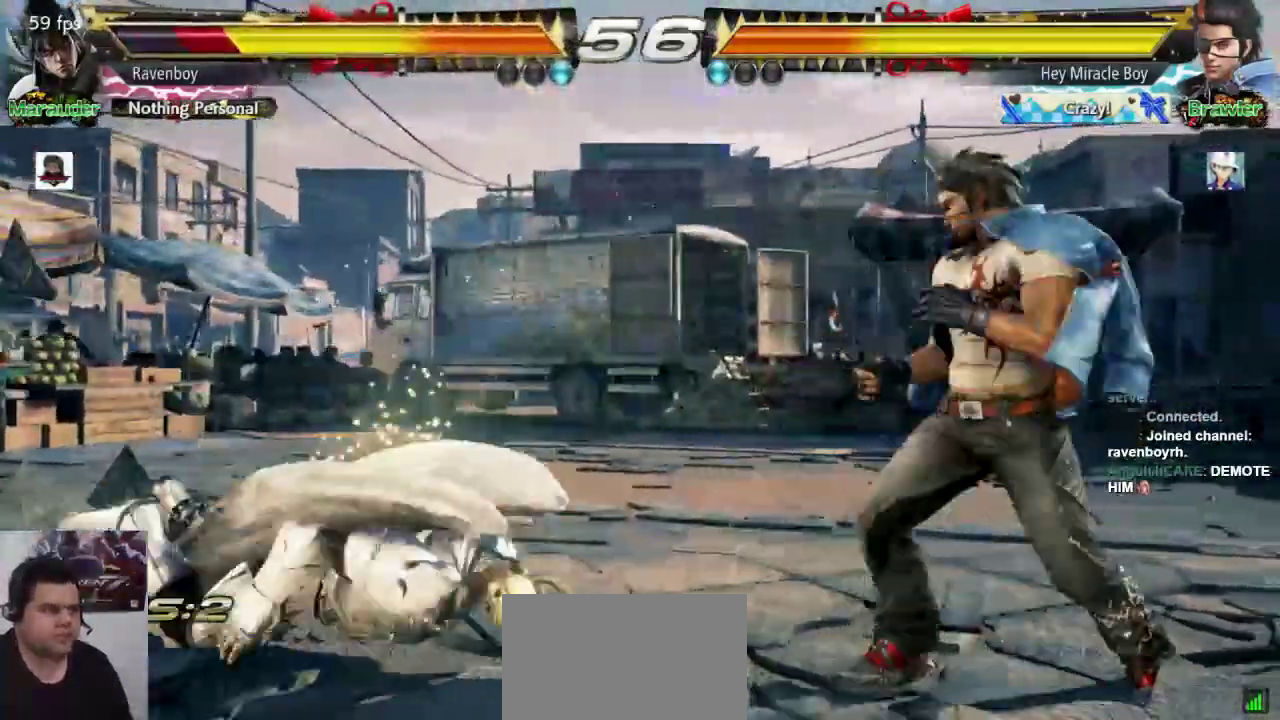
{"dt_ms": 500, "buttons": [], "left_stick": "left", "events": []}
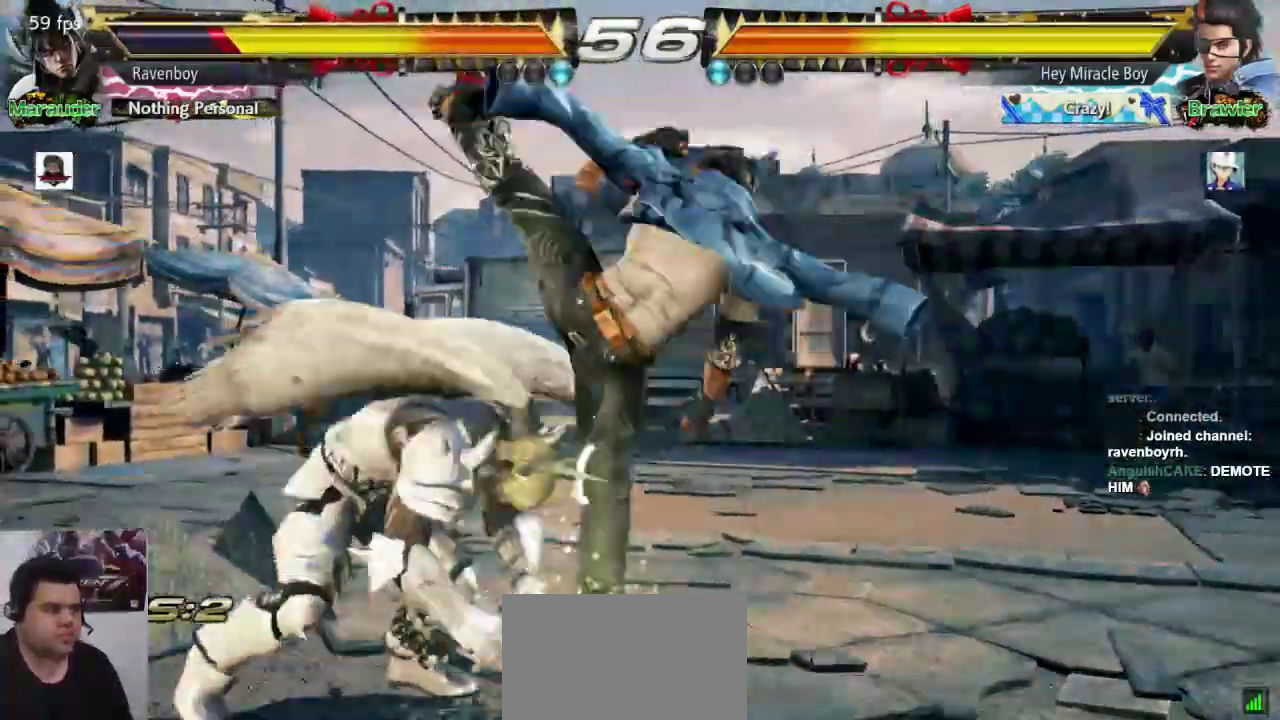
{"dt_ms": 500, "buttons": [], "left_stick": "center", "events": [[117, "left_stick", "center"]]}
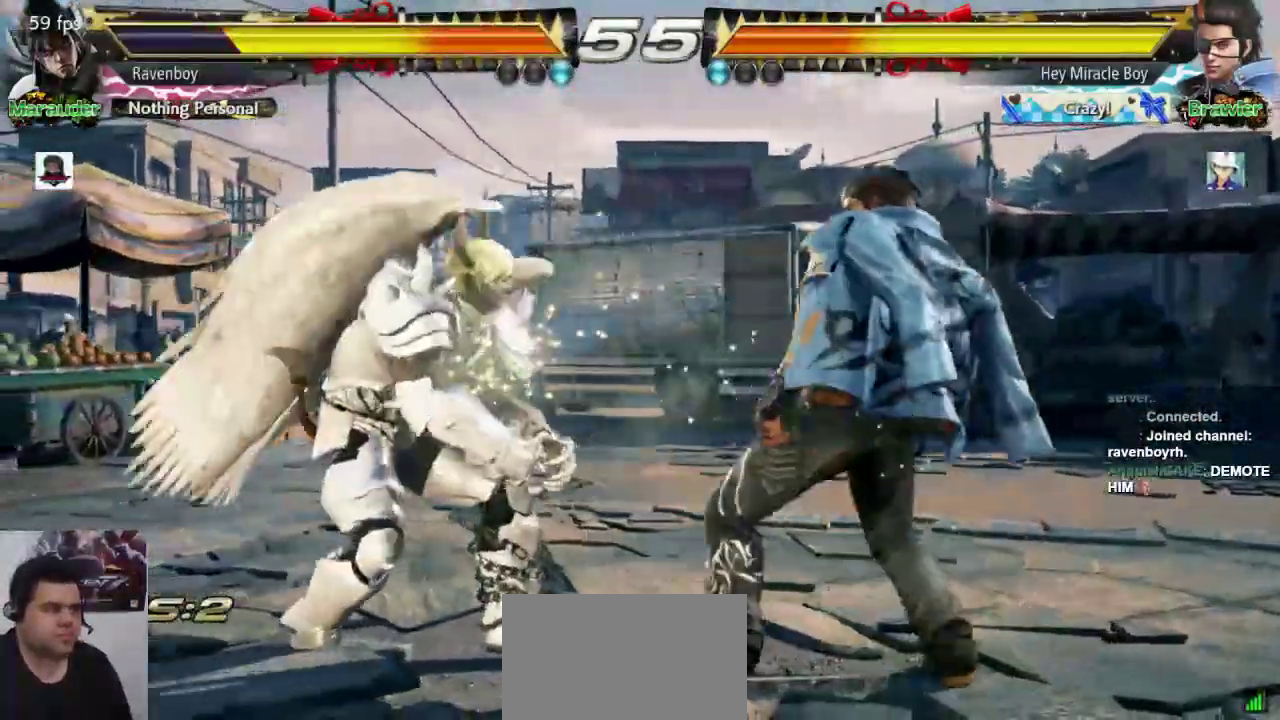
{"dt_ms": 500, "buttons": [], "left_stick": "left"}
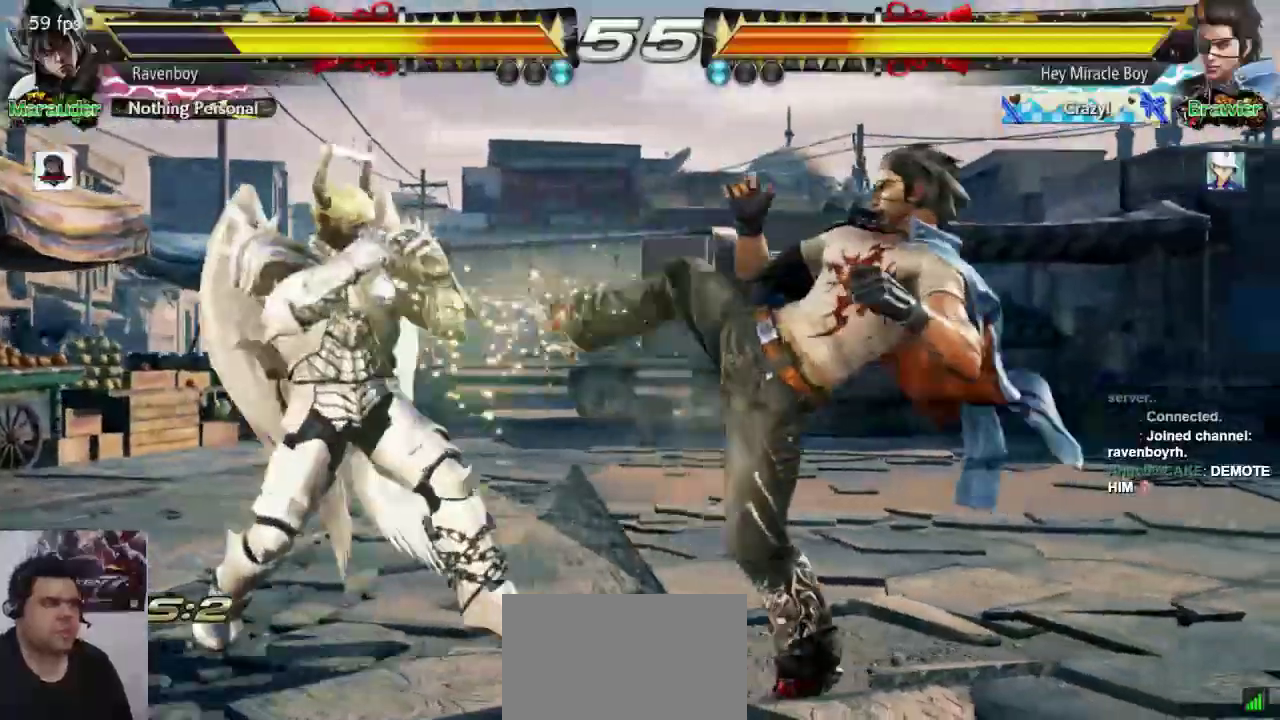
{"dt_ms": 500, "buttons": [], "left_stick": "center"}
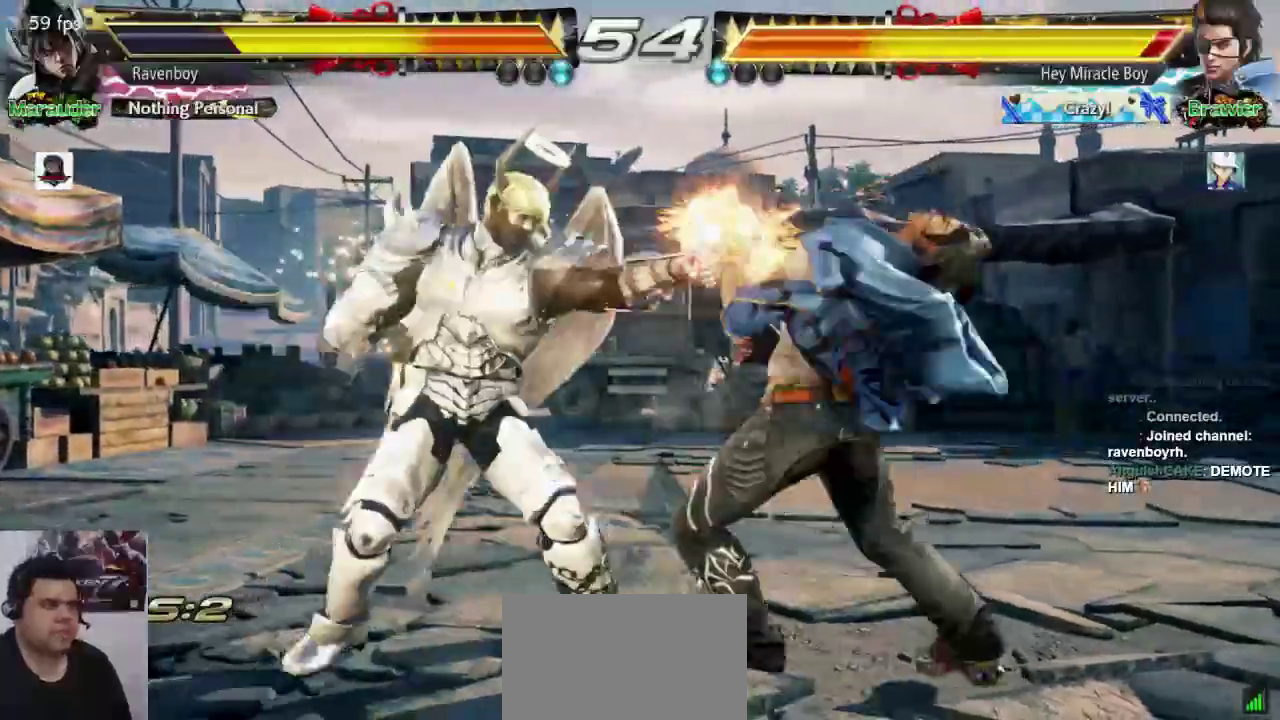
{"dt_ms": 500, "buttons": [], "left_stick": "center", "events": [[333, "left_stick", "down-right"], [483, "left_stick", "center"]]}
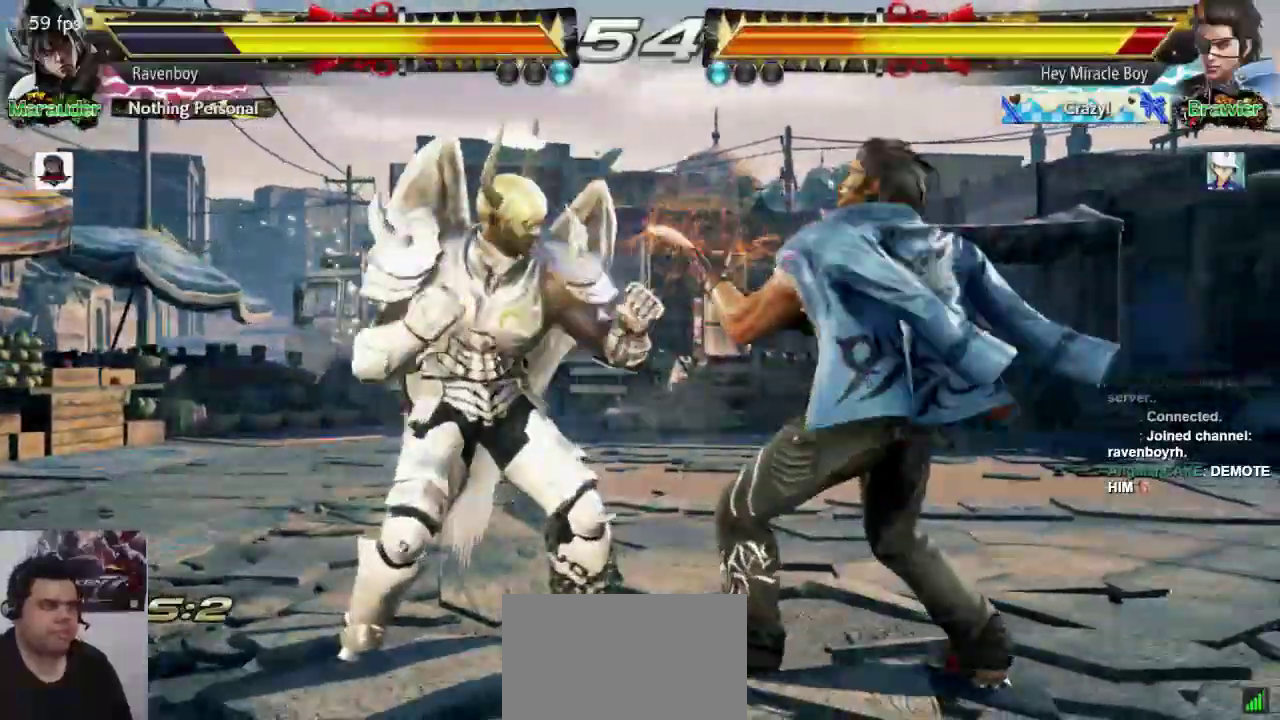
{"dt_ms": 500, "buttons": [], "left_stick": "center", "events": [[150, "SQUARE", "down"], [150, "left_stick", "down-left"], [283, "SQUARE", "up"], [317, "left_stick", "center"]]}
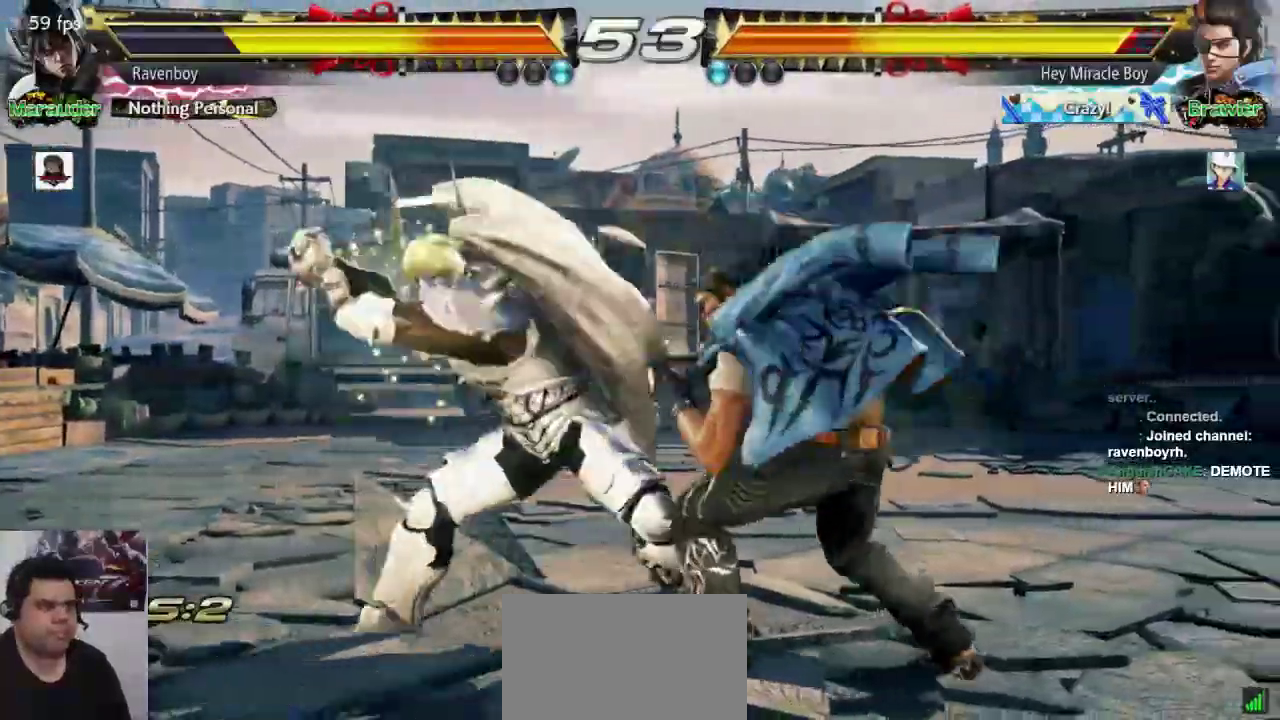
{"dt_ms": 500, "buttons": [], "left_stick": "right", "events": [[483, "left_stick", "right"]]}
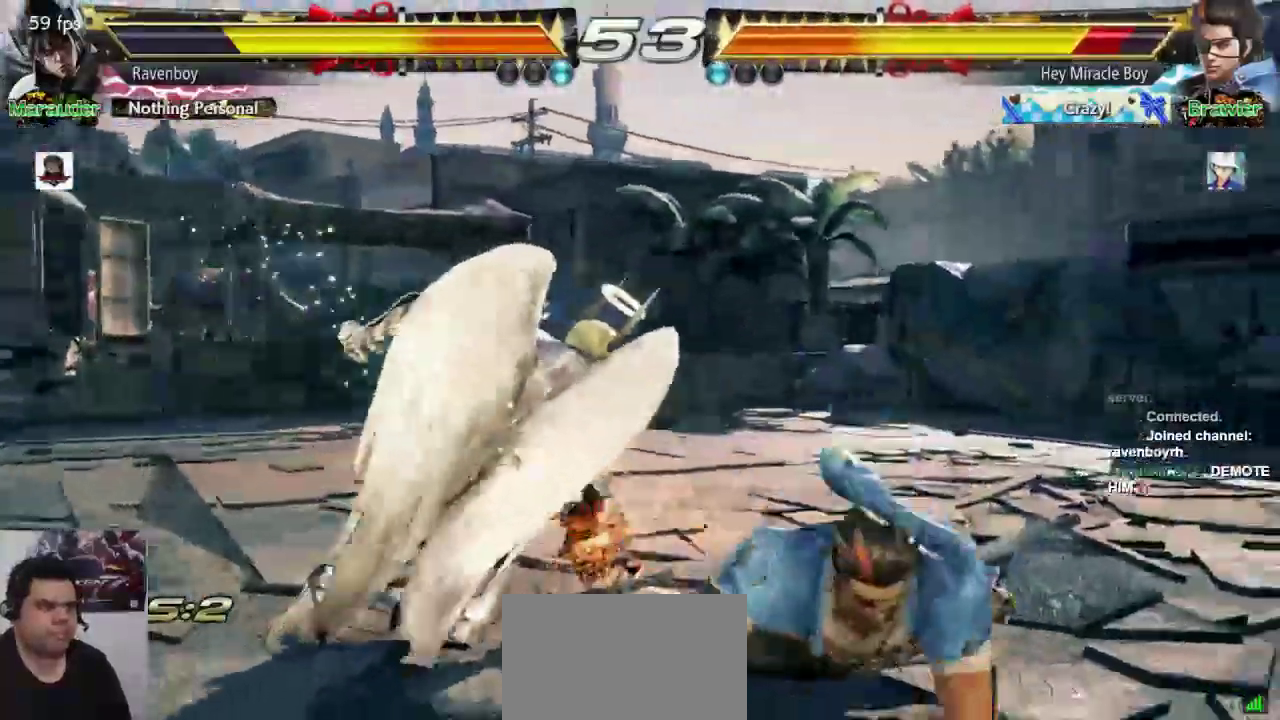
{"dt_ms": 500, "buttons": [], "left_stick": "center", "events": [[17, "left_stick", "up-right"], [83, "CROSS", "down"], [183, "CROSS", "up"], [217, "CROSS", "down"], [317, "left_stick", "center"], [383, "CROSS", "up"]]}
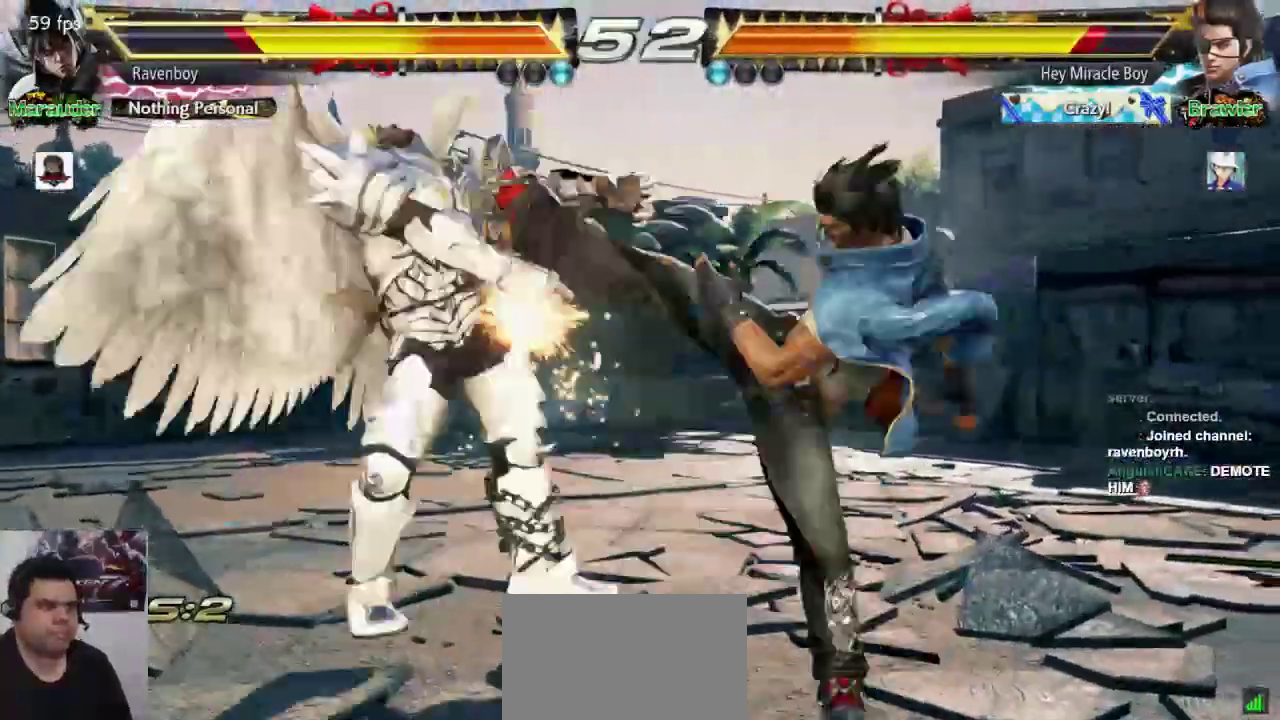
{"dt_ms": 500, "buttons": [], "left_stick": "left", "events": [[500, "left_stick", "left"]]}
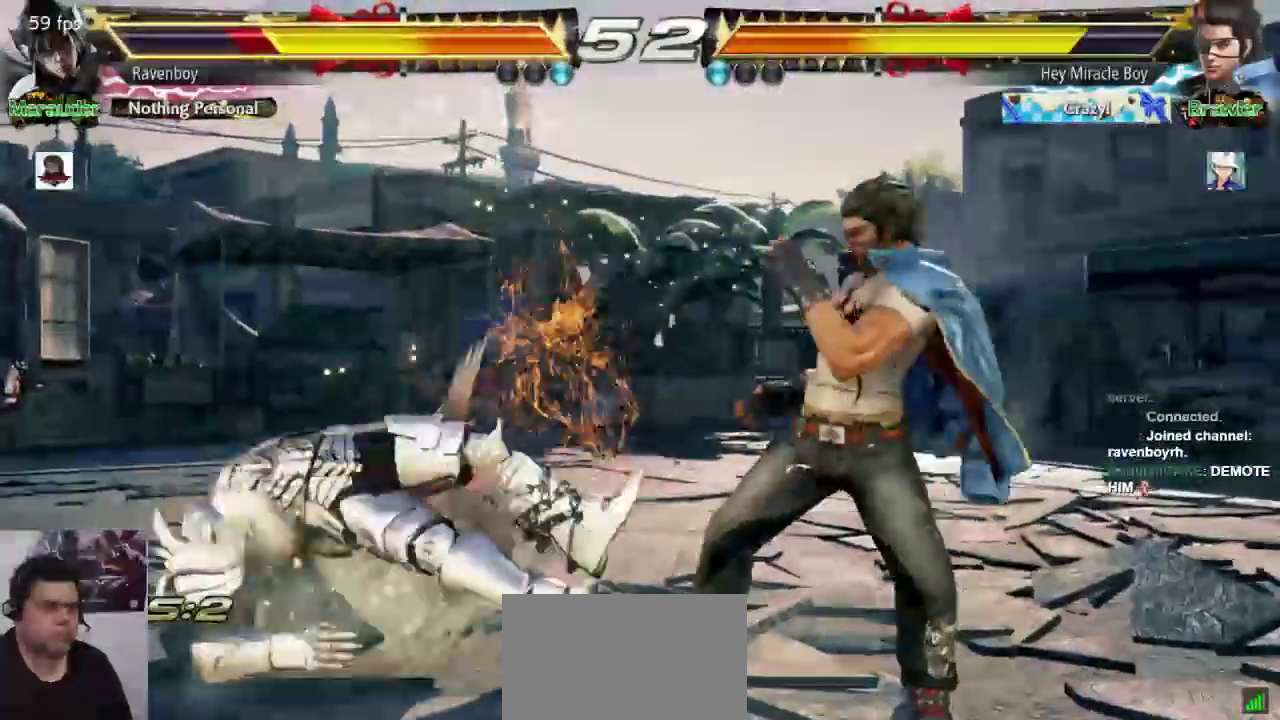
{"dt_ms": 500, "buttons": [], "left_stick": "left"}
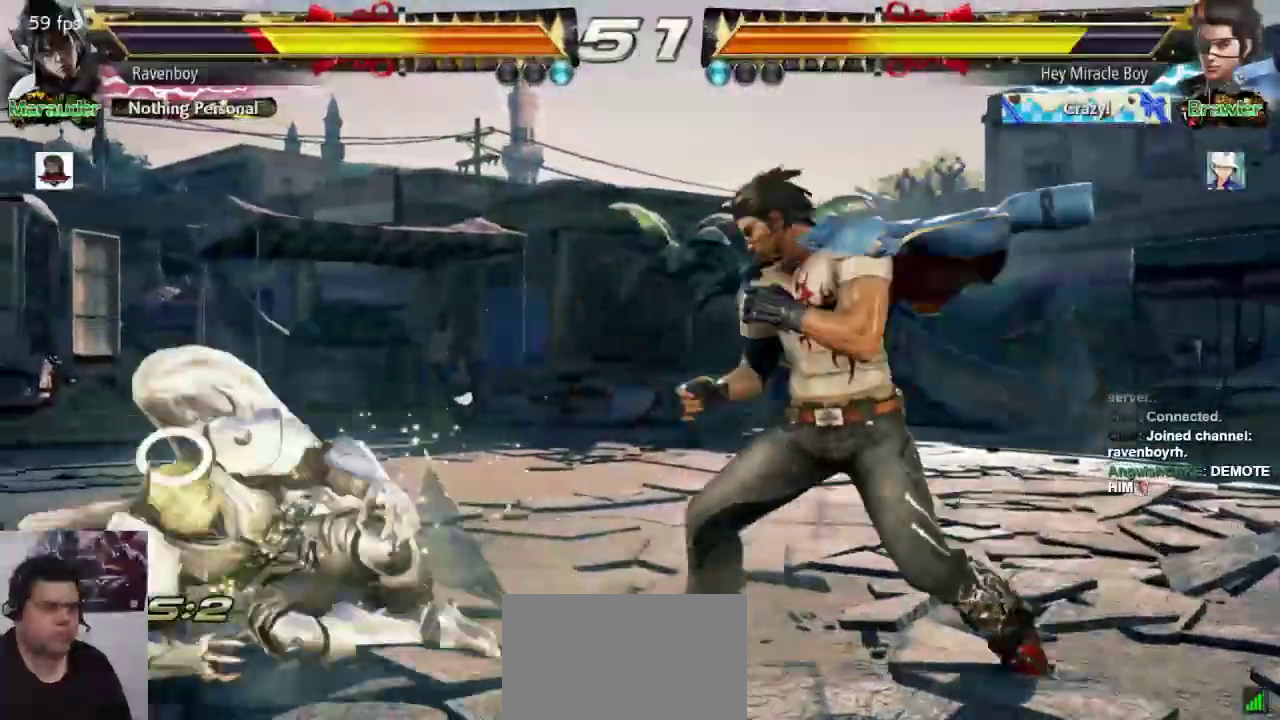
{"dt_ms": 1000, "buttons": [], "left_stick": "center"}